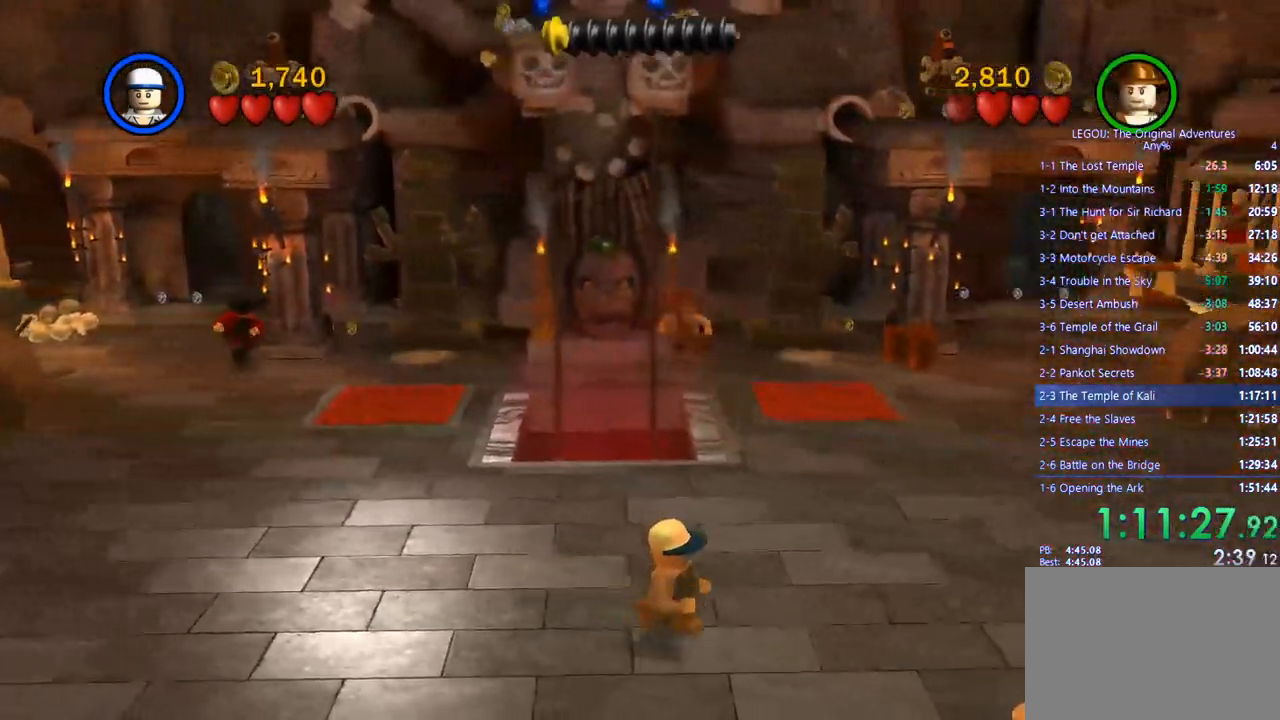
Gameplay with a controller (PlayStation layout); each line is a JSON object with the inputs held at the frame after it. "events" lists button and stick changes between this image and that frame as [ms after this image, input, new state], when the widget could be followed in between. Not read: R3.
{"buttons": ["CROSS"], "left_stick": "down-right", "right_stick": "center", "events": [[450, "CROSS", "down"]]}
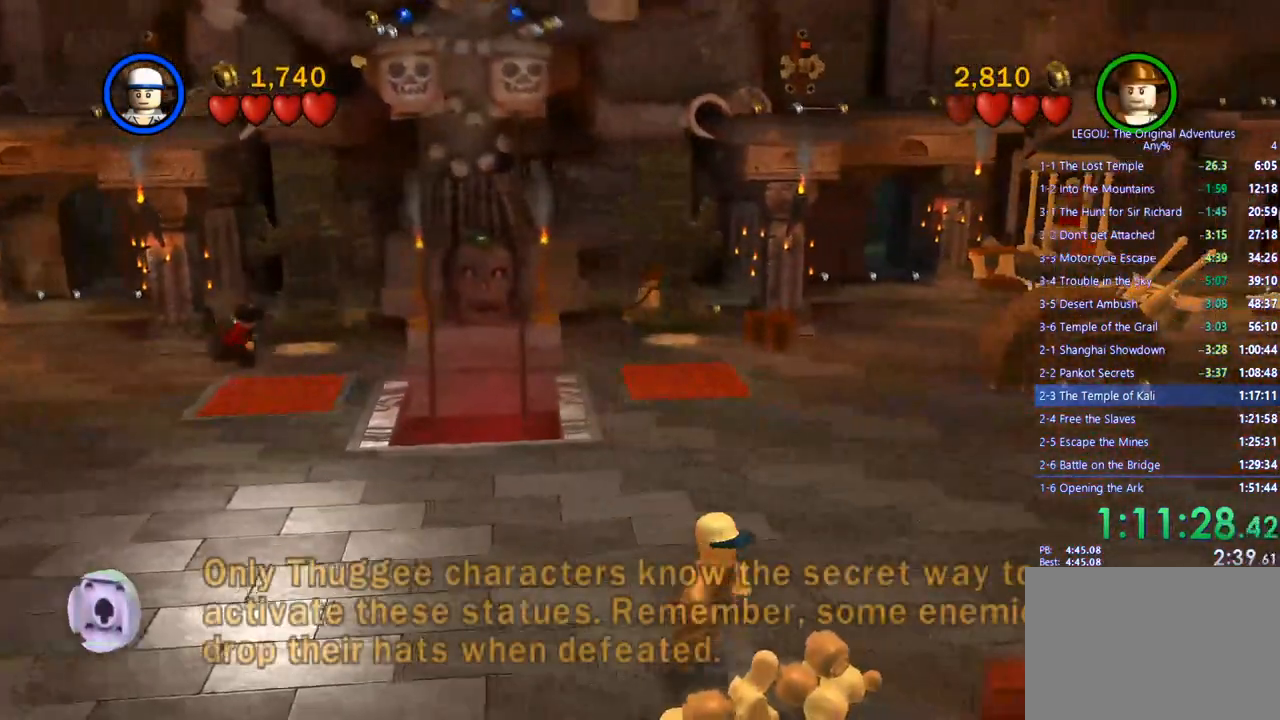
{"buttons": ["CIRCLE"], "left_stick": "up-right", "right_stick": "center", "events": [[50, "CROSS", "up"], [333, "left_stick", "up-right"], [500, "CIRCLE", "down"]]}
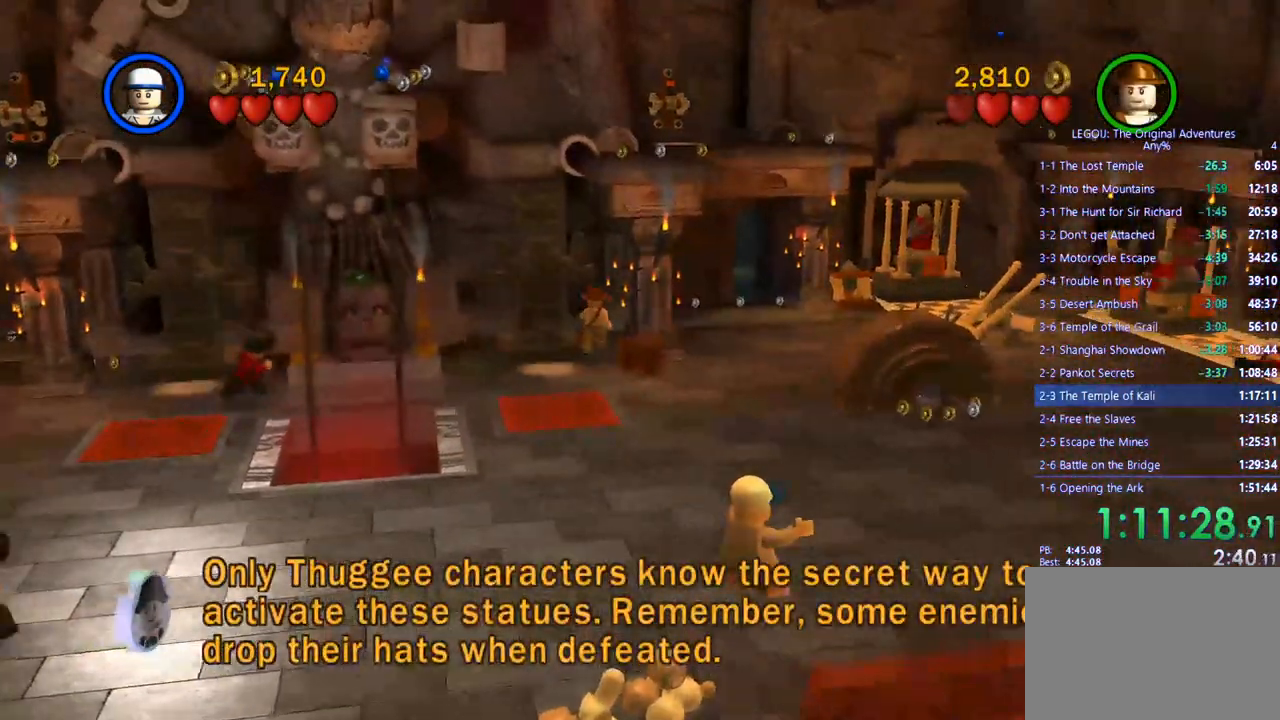
{"buttons": [], "left_stick": "up-right", "right_stick": "down-right", "events": [[467, "CIRCLE", "up"], [467, "right_stick", "down-right"]]}
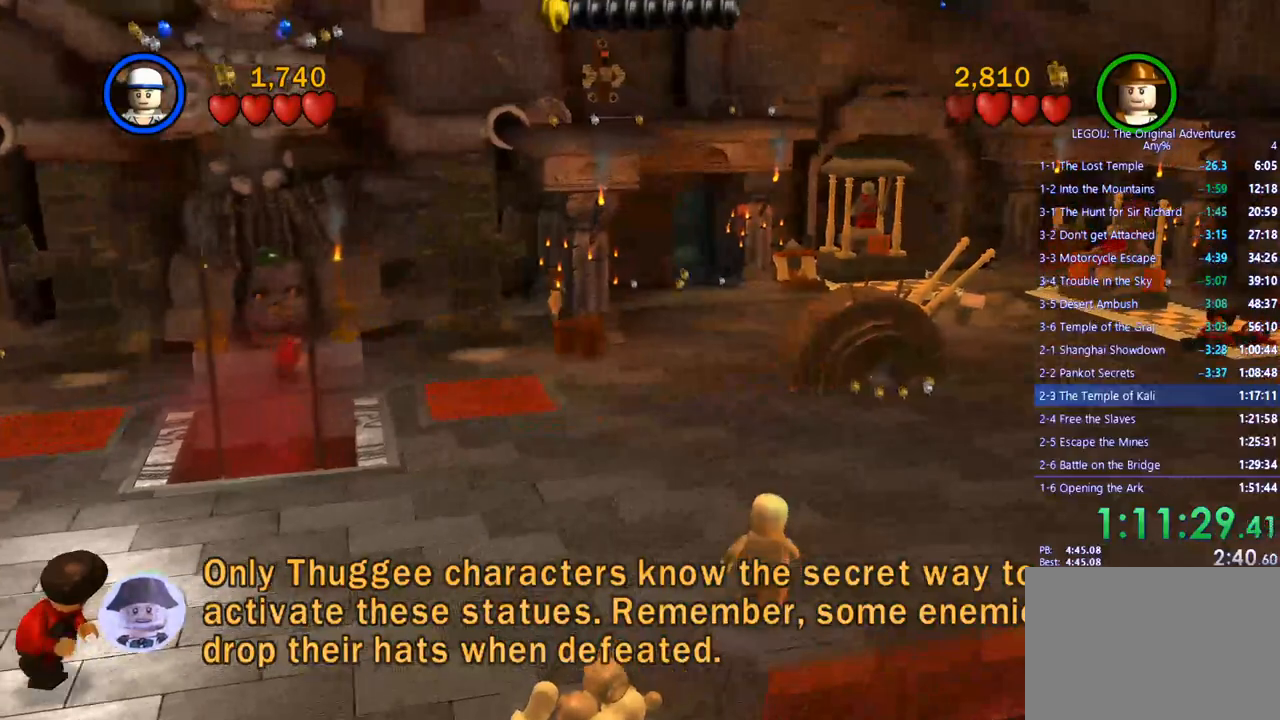
{"buttons": [], "left_stick": "up-right", "right_stick": "right", "events": [[117, "right_stick", "right"]]}
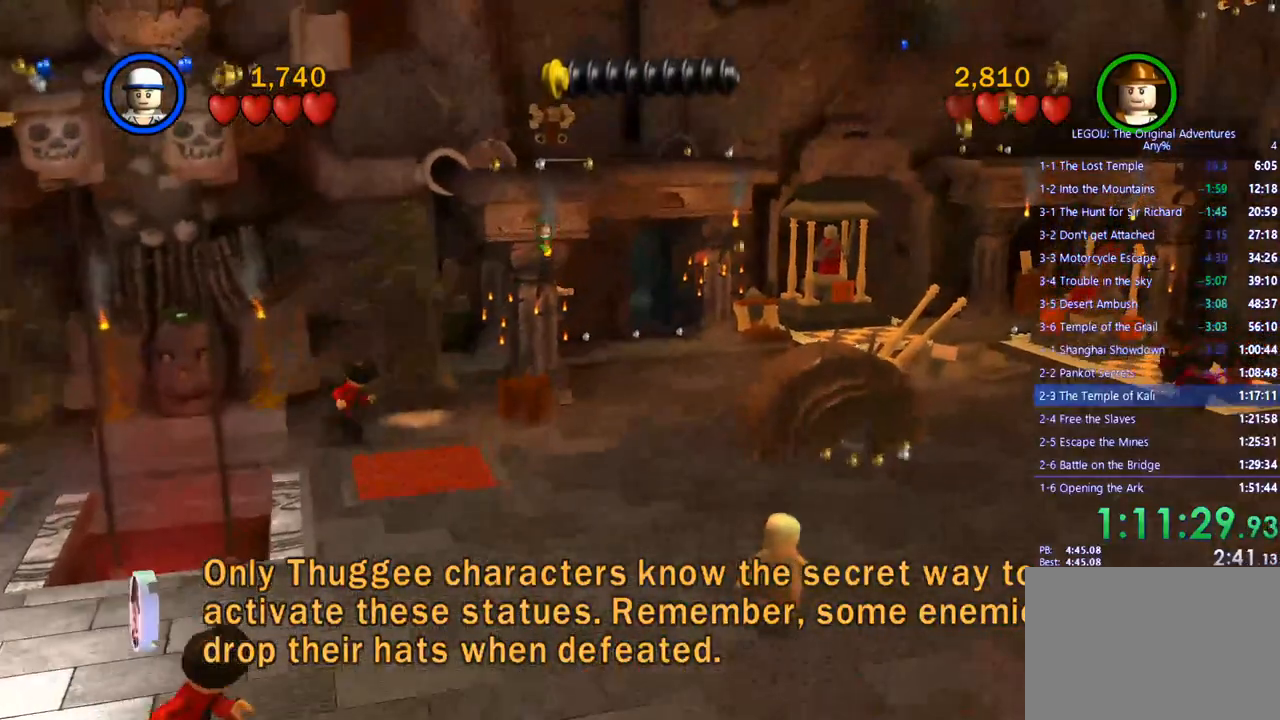
{"buttons": [], "left_stick": "up-right", "right_stick": "right", "events": []}
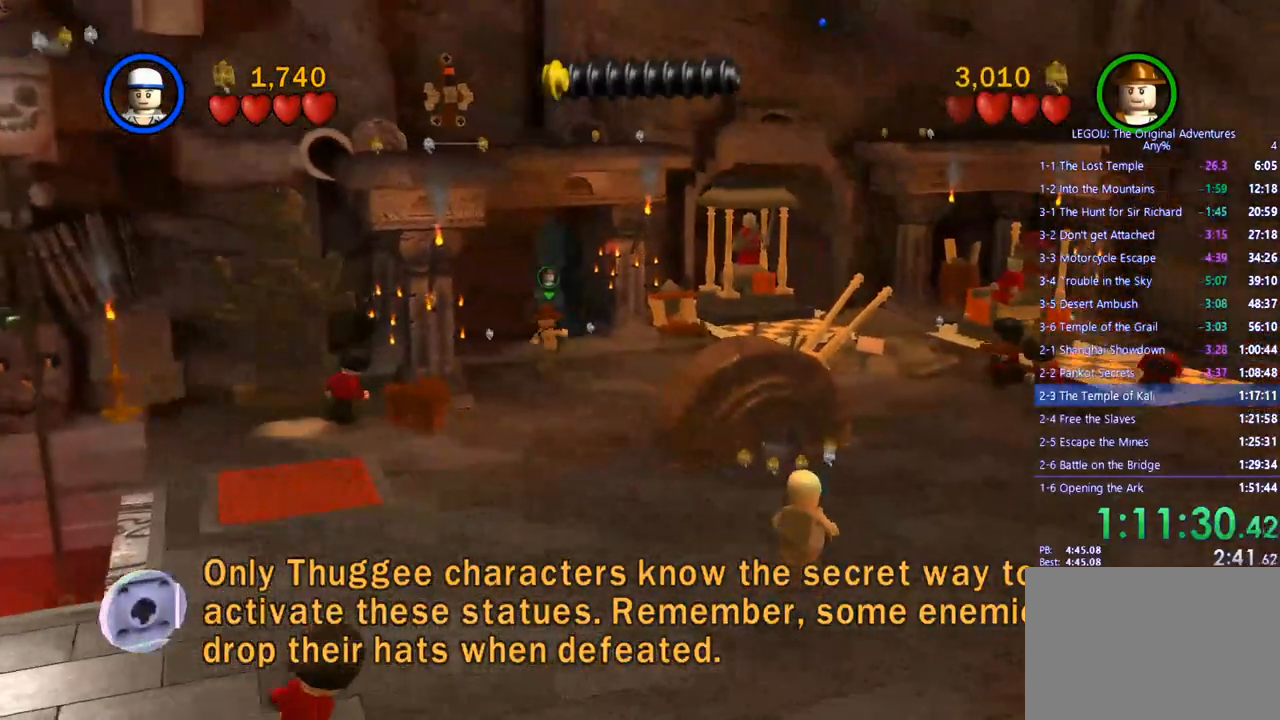
{"buttons": ["CIRCLE"], "left_stick": "up-right", "right_stick": "center", "events": [[500, "CIRCLE", "down"], [500, "right_stick", "center"]]}
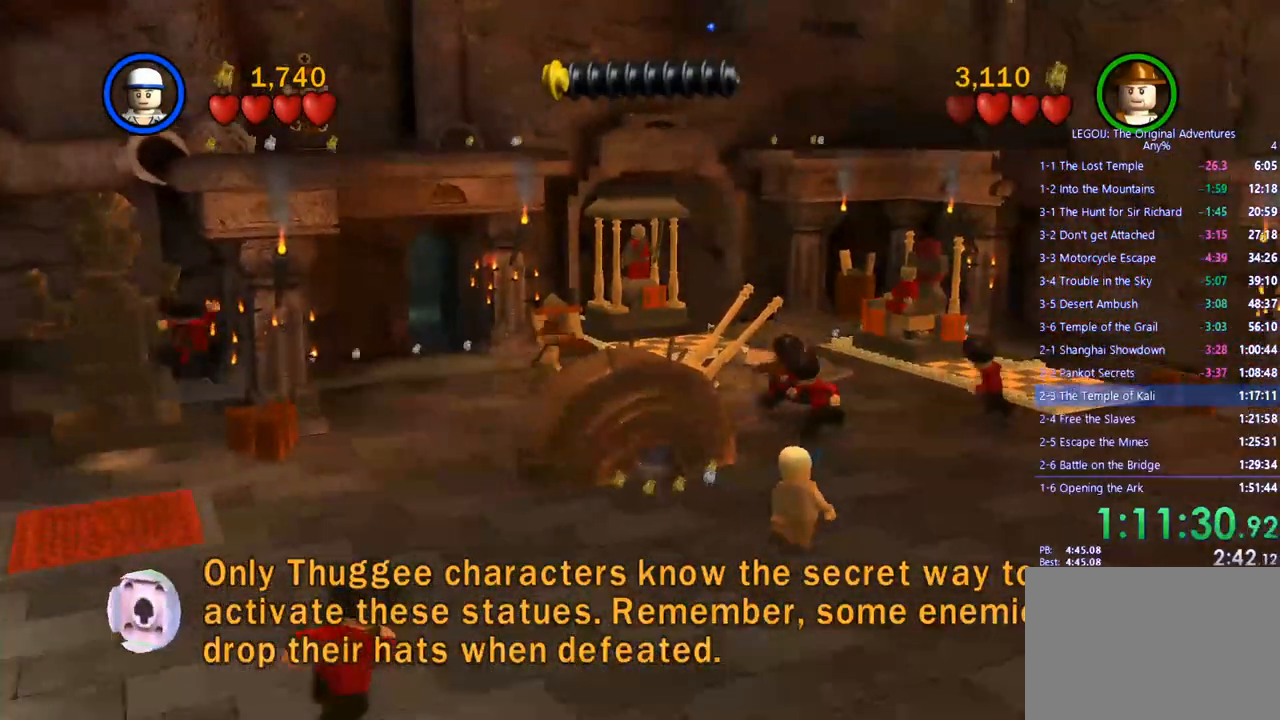
{"buttons": ["CIRCLE"], "left_stick": "up-right", "right_stick": "center", "events": []}